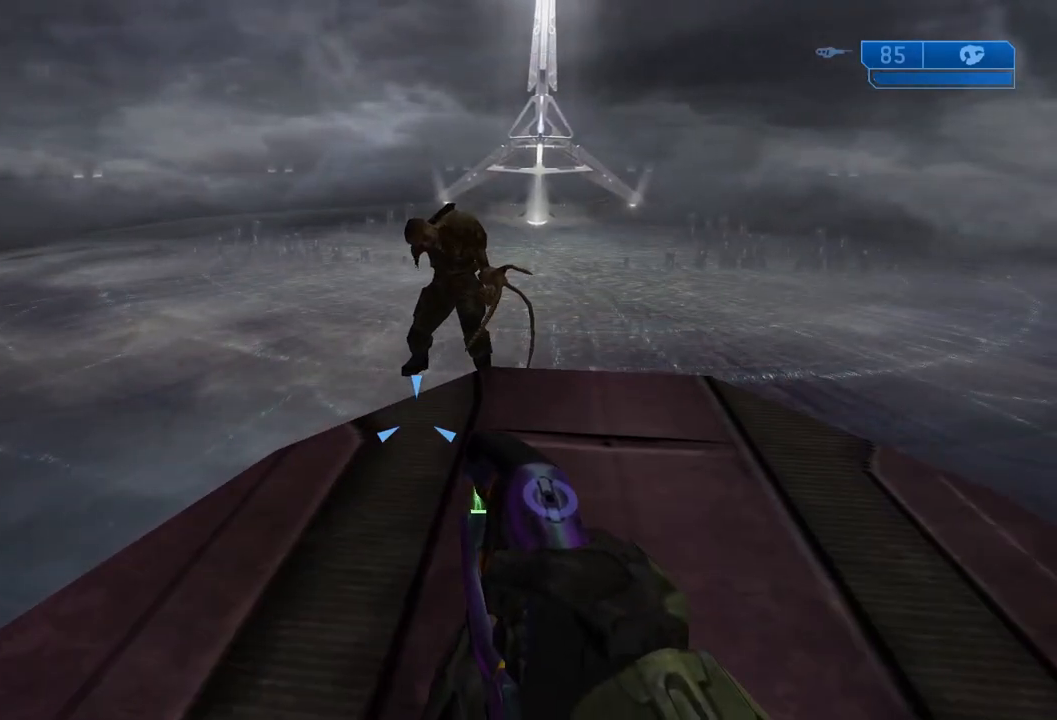
Gameplay with a controller (Xbox layout); each line is a JSON object with the inputs held at the frame after it. "events" lists button and stick changes between this image and that frame as [ms after this image, input, new state], when the widget could be followed in between. Not read: L3 R3.
{"buttons": [], "left_stick": "center", "right_stick": "center", "events": [[234, "START", "down"], [467, "START", "up"]]}
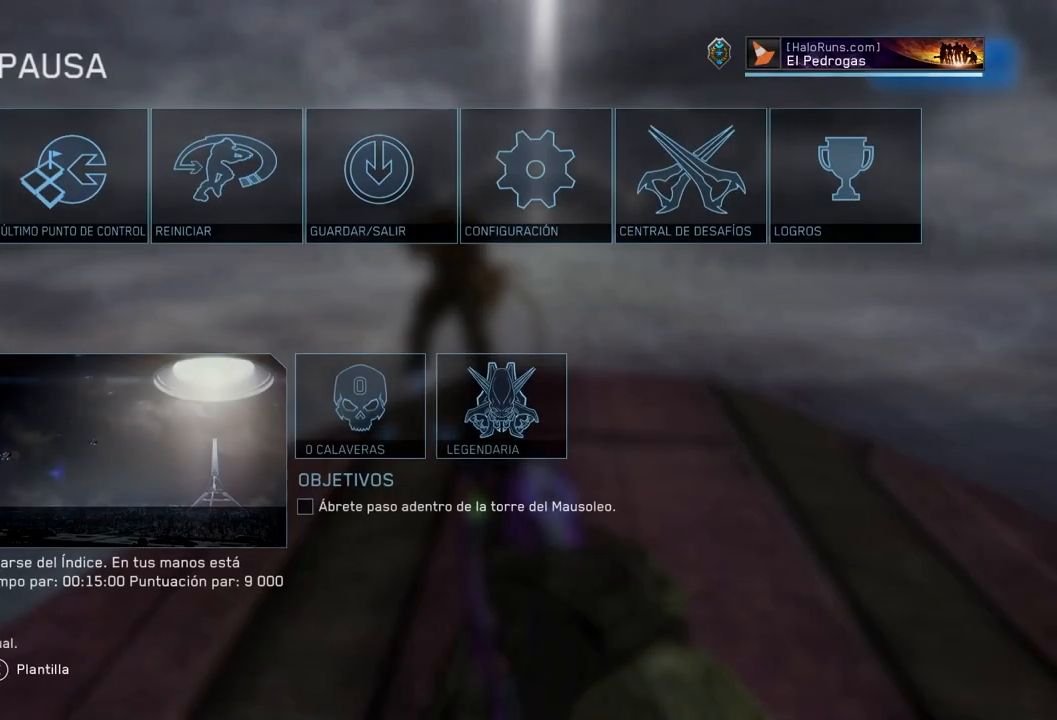
{"buttons": [], "left_stick": "center", "right_stick": "center", "events": []}
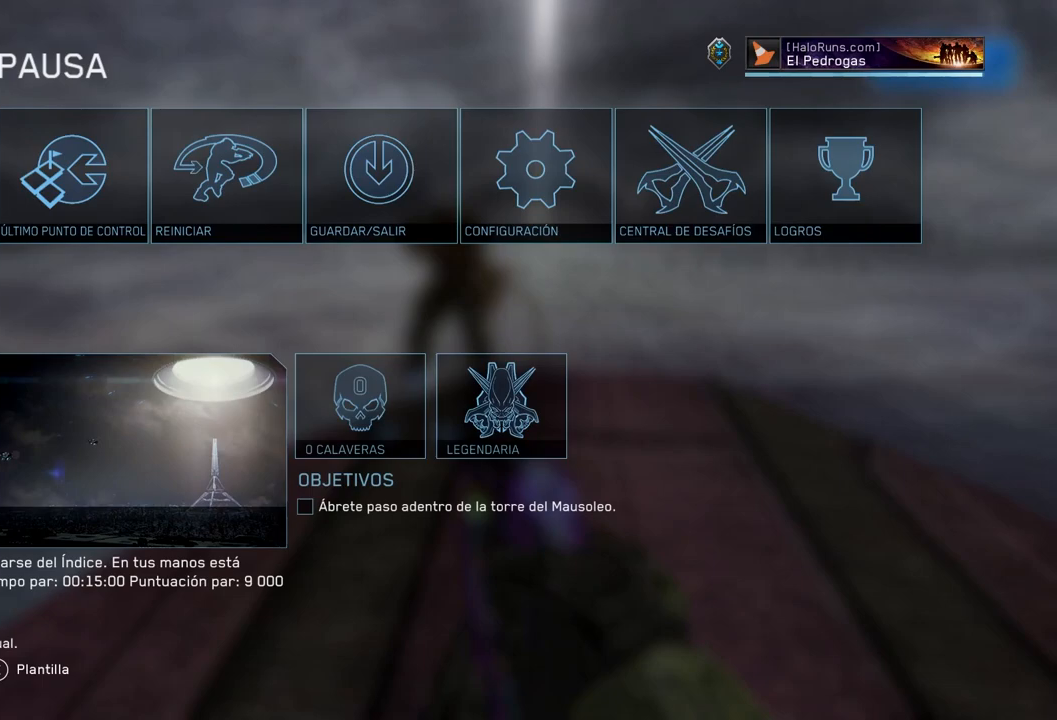
{"buttons": [], "left_stick": "center", "right_stick": "center", "events": []}
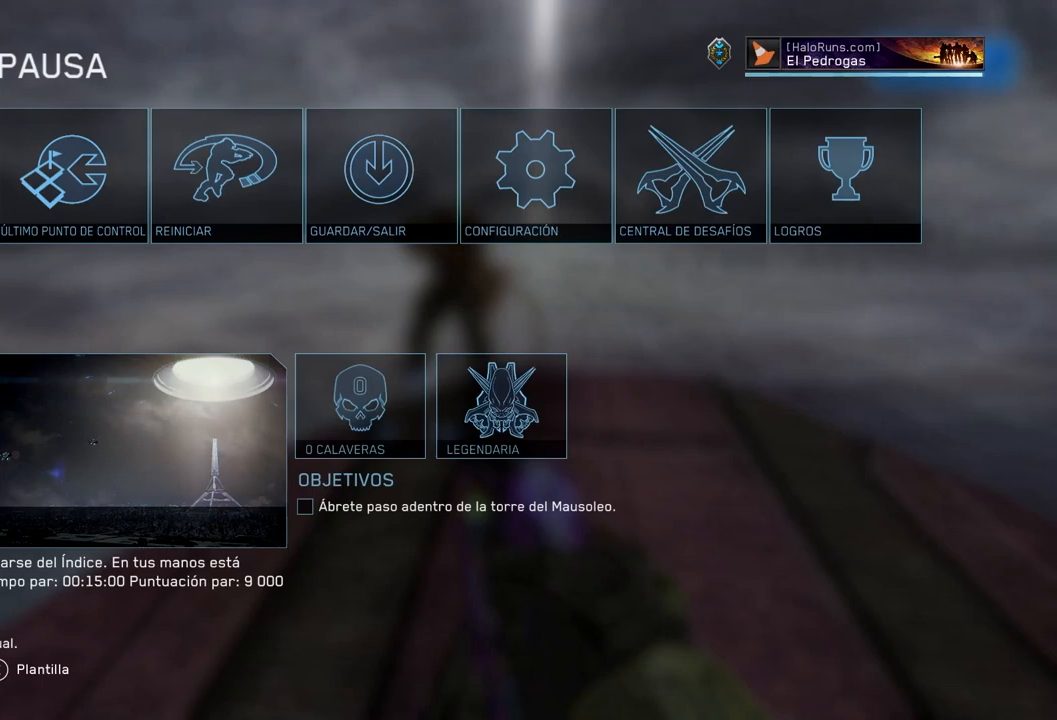
{"buttons": [], "left_stick": "center", "right_stick": "center", "events": [[167, "B", "down"], [300, "B", "up"]]}
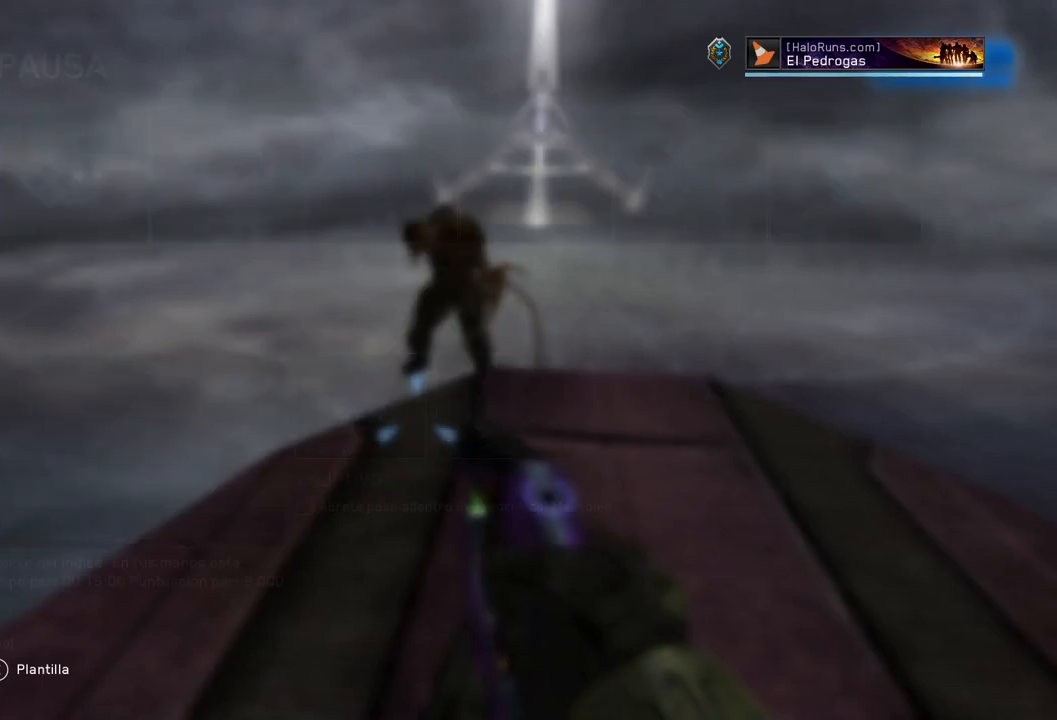
{"buttons": [], "left_stick": "center", "right_stick": "center"}